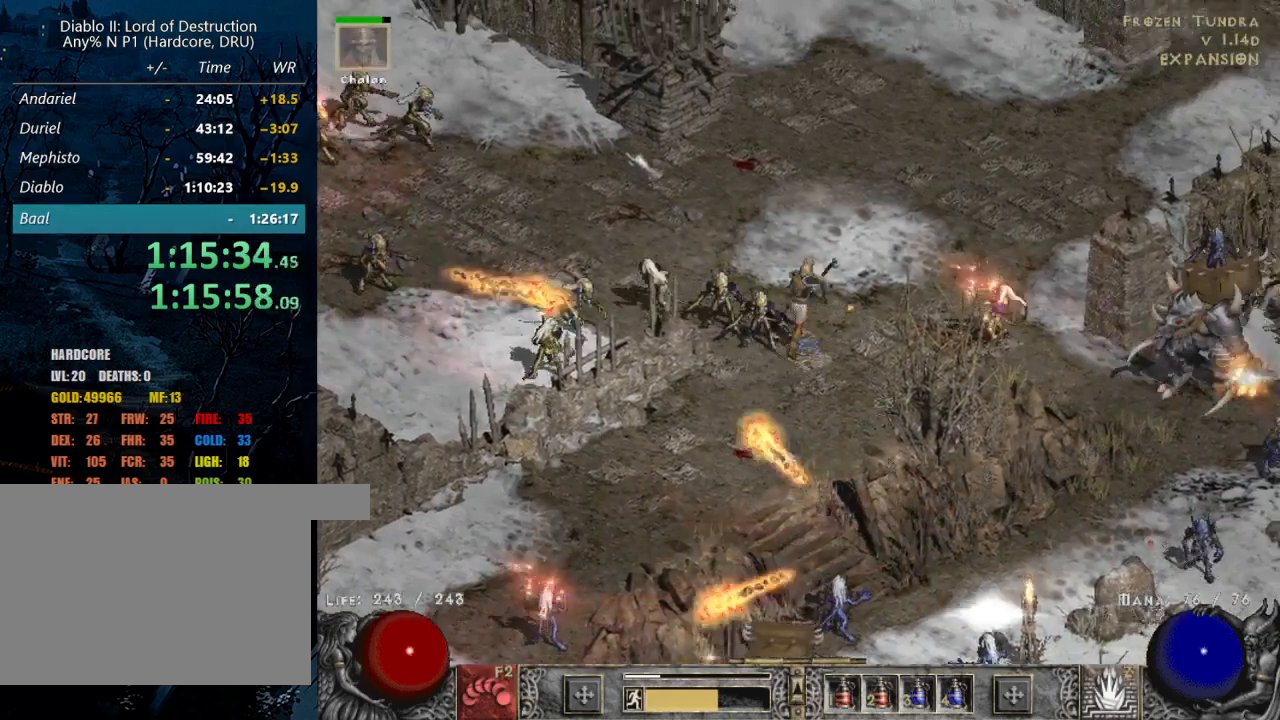
Gameplay with keyboard and mouse; each line is a JSON object with the keys and mouse buttons held at the frame after it. "events" lists presses ("down") and releases ("up") of "1", "2", "3", "4", "a", "alt", "b", "c", "caps_lock", "ctrl", "d", "e", "escape", "f", "f1", "f2", "f3", "f4", "g", "q", "r", "s", "shift", "space", "t", "tab", "tilde", "v", "w", "x", "z", "mouse_left", "mouse_wheel" and "mouse_right" between this image and that frame as [ms after this image, input, new state], when the widget could be followed in between. "mouse_left", "mouse_wheel", "mouse_right" = the "left", "wheel", "right" buttons of the "mouse" list. No other keys are recorded. "wheel" means that the mouse wheel is clicked or scrolled. Mouse movement is not recorded.
{"keys": [], "mouse": [], "events": [[84, "mouse_left", "down"], [484, "mouse_left", "up"]]}
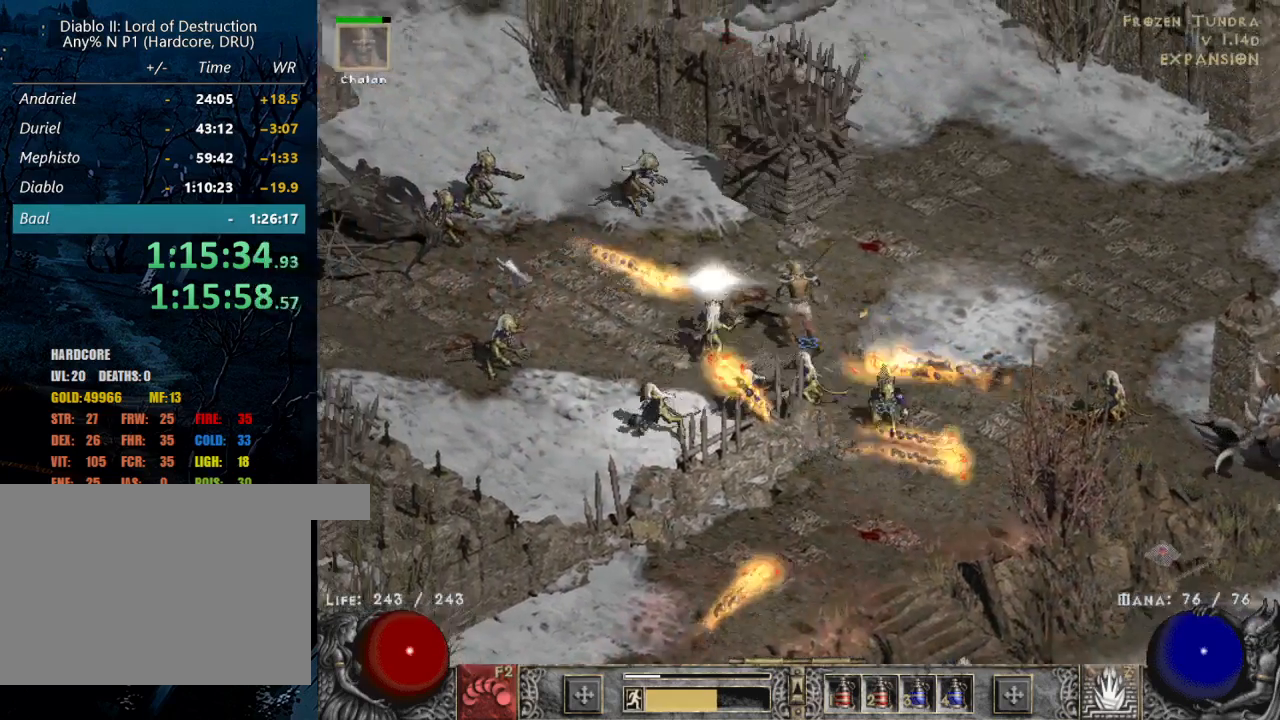
{"keys": [], "mouse": ["left"], "events": [[184, "mouse_left", "down"], [317, "mouse_left", "up"], [500, "mouse_left", "down"]]}
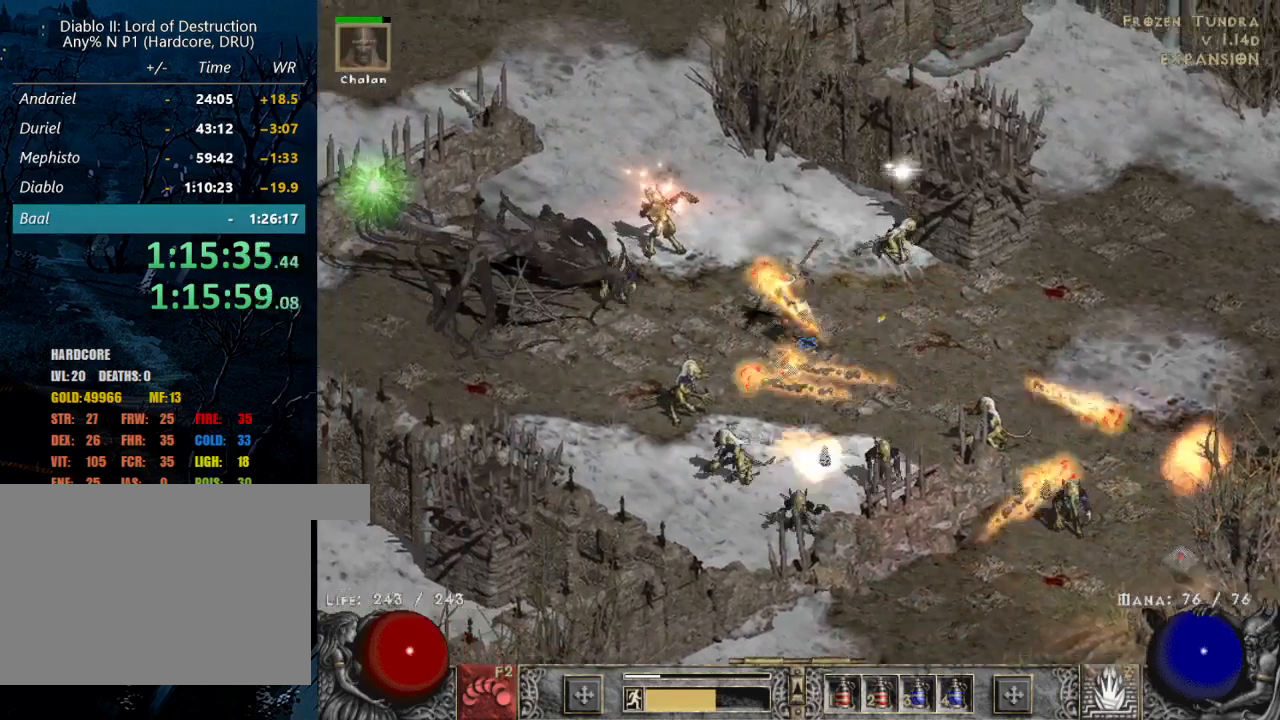
{"keys": [], "mouse": ["left"], "events": [[150, "mouse_left", "up"], [250, "mouse_left", "down"], [384, "mouse_left", "up"], [467, "mouse_left", "down"]]}
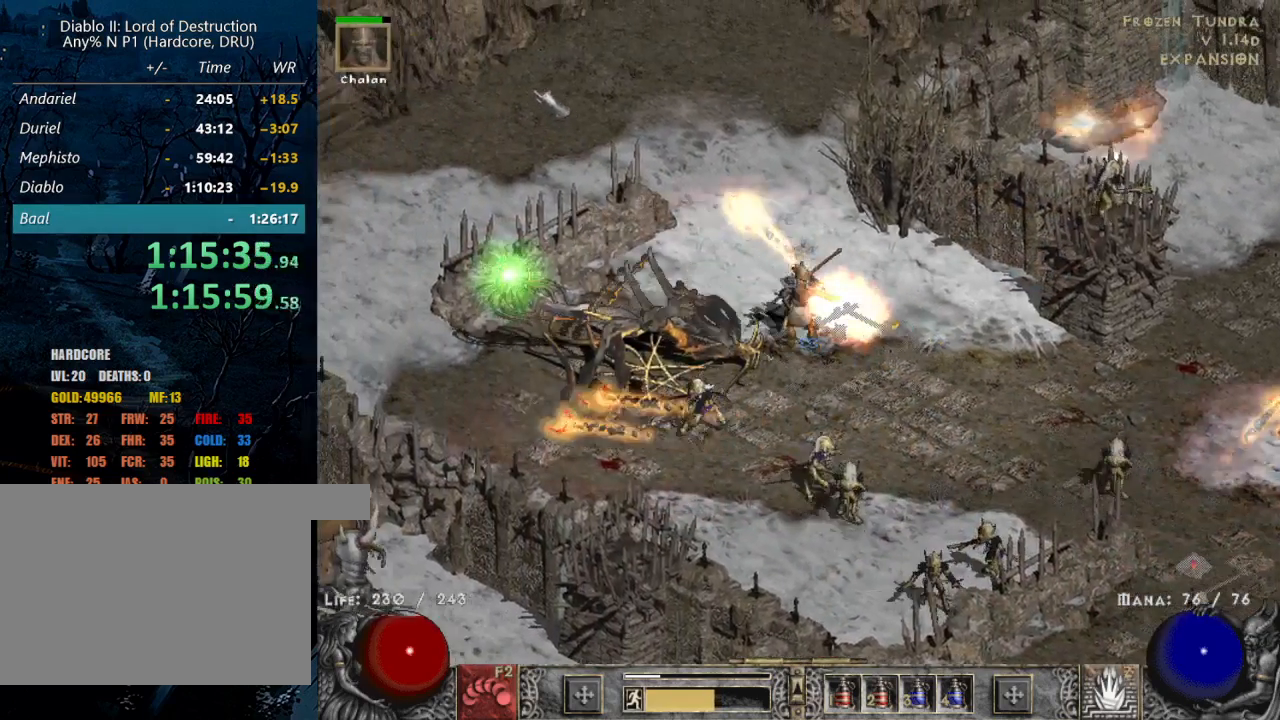
{"keys": [], "mouse": ["left"], "events": [[117, "mouse_left", "up"], [200, "mouse_left", "down"], [350, "mouse_left", "up"], [400, "mouse_left", "down"]]}
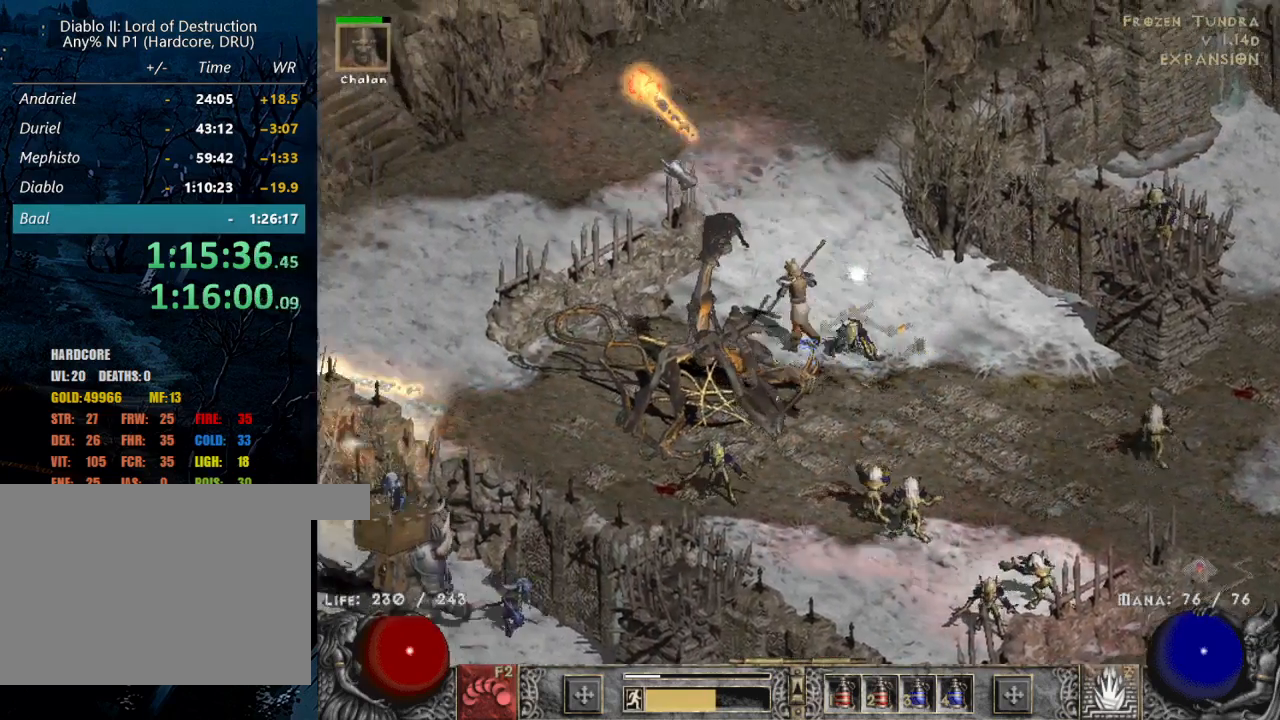
{"keys": [], "mouse": ["left"], "events": [[84, "mouse_left", "up"], [217, "mouse_left", "down"], [367, "mouse_left", "up"], [450, "mouse_left", "down"]]}
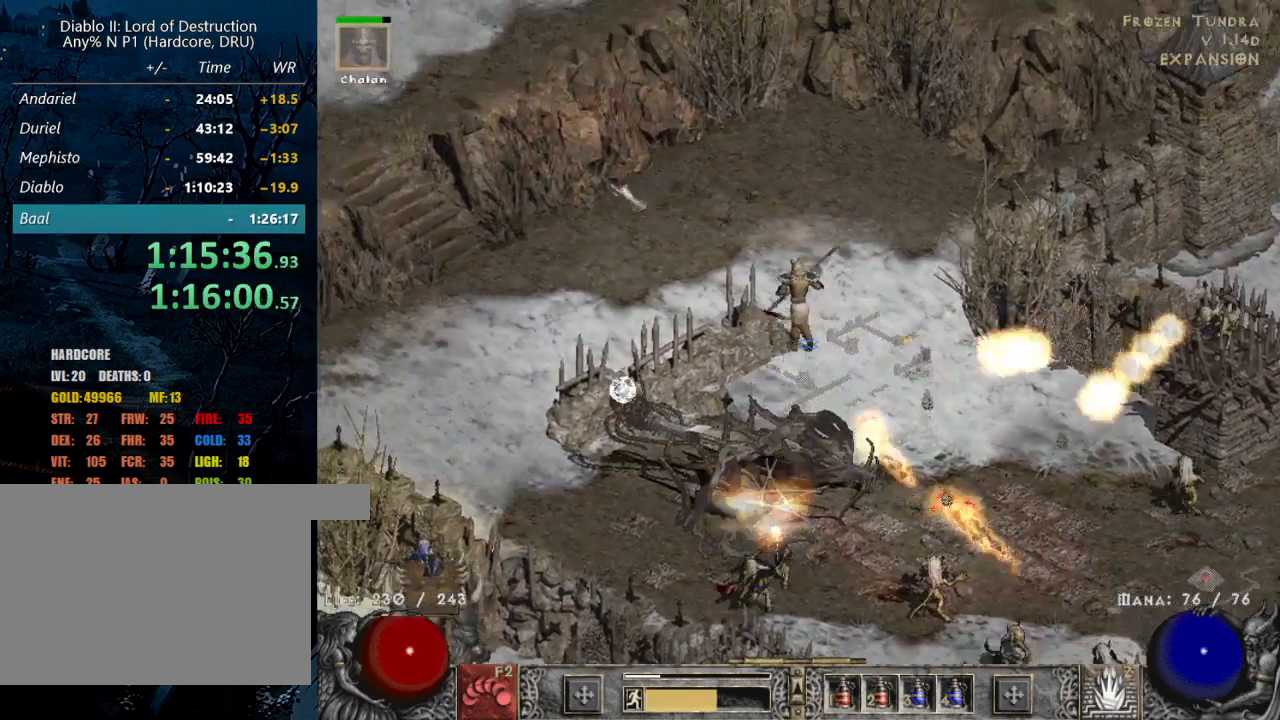
{"keys": [], "mouse": ["left"], "events": [[100, "mouse_left", "up"], [184, "mouse_left", "down"], [334, "mouse_left", "up"], [417, "mouse_left", "down"]]}
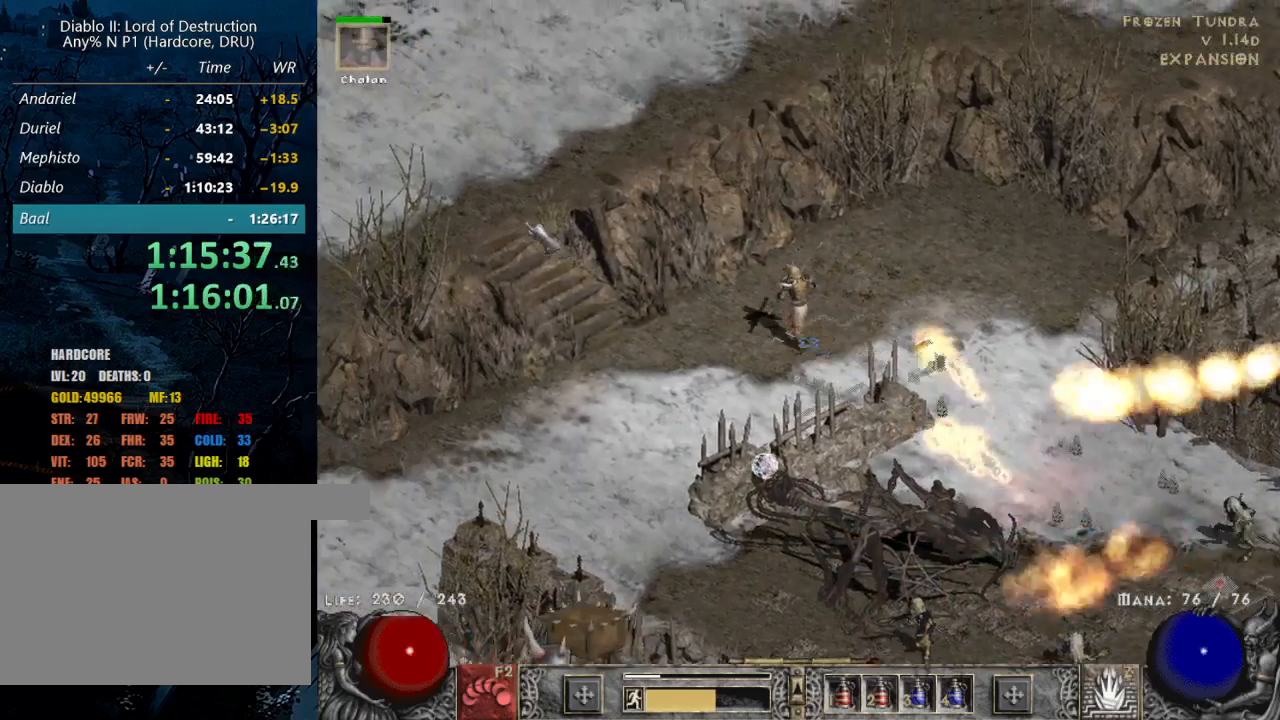
{"keys": [], "mouse": [], "events": [[17, "mouse_left", "up"], [117, "mouse_left", "down"], [267, "mouse_left", "up"], [350, "mouse_left", "down"], [484, "mouse_left", "up"]]}
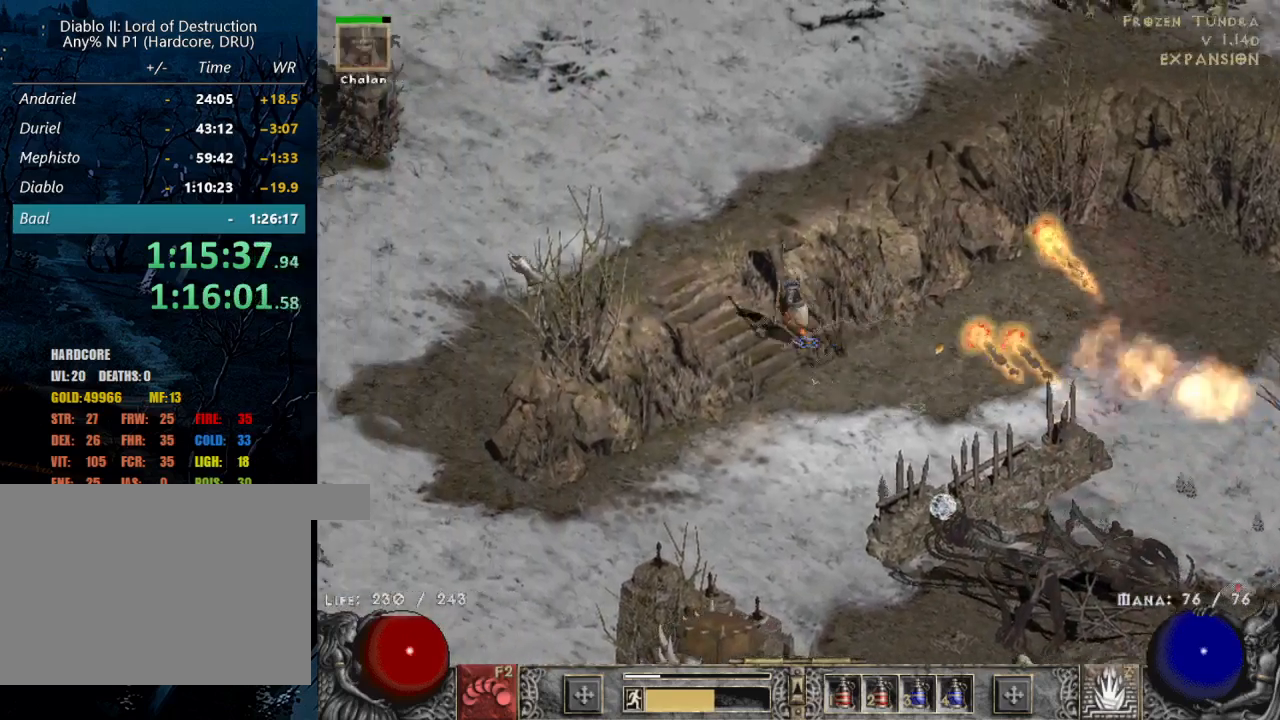
{"keys": [], "mouse": ["left"], "events": [[134, "mouse_left", "down"], [267, "mouse_left", "up"], [367, "mouse_left", "down"]]}
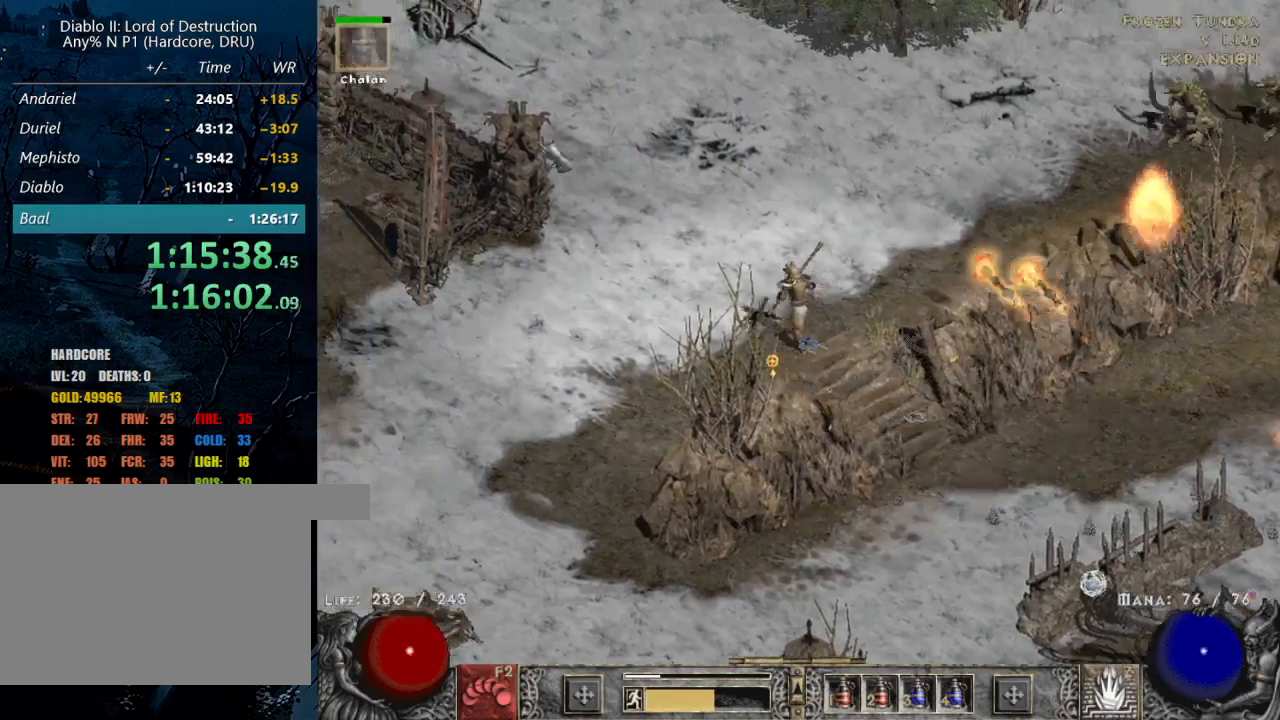
{"keys": [], "mouse": ["left"], "events": [[17, "mouse_left", "up"], [100, "mouse_left", "down"]]}
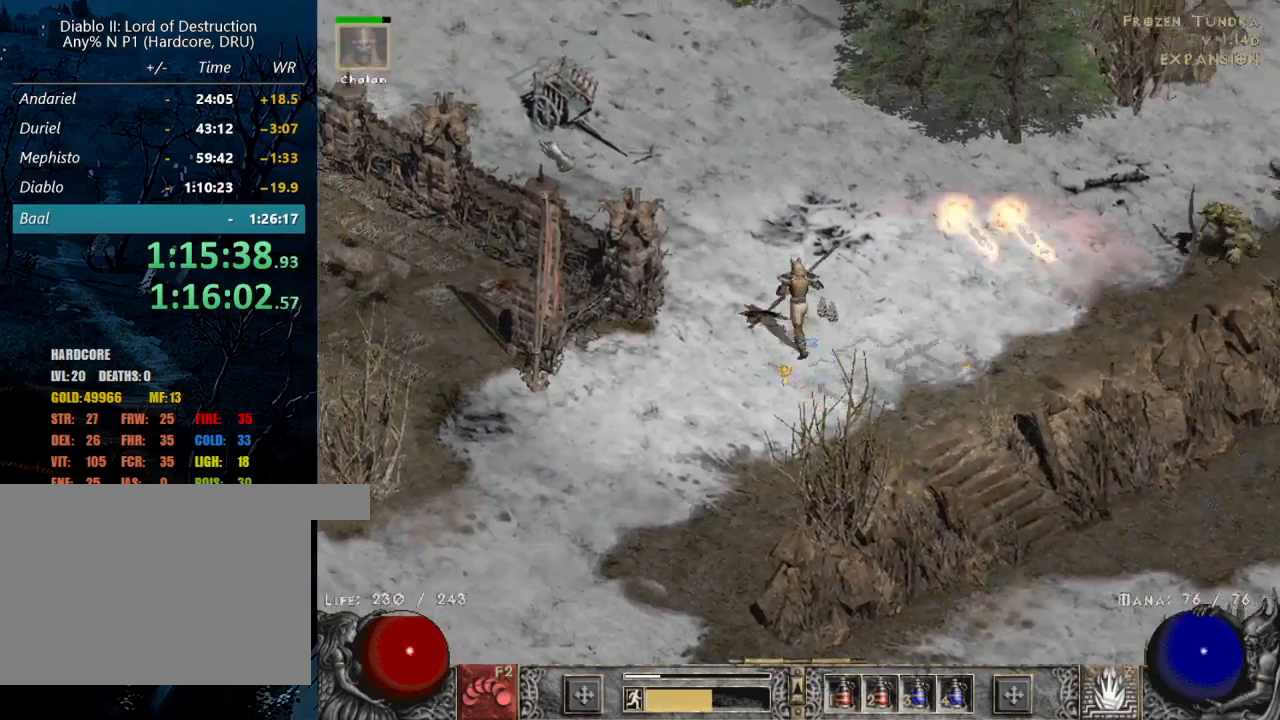
{"keys": [], "mouse": ["left"], "events": [[67, "mouse_left", "up"], [400, "mouse_left", "down"]]}
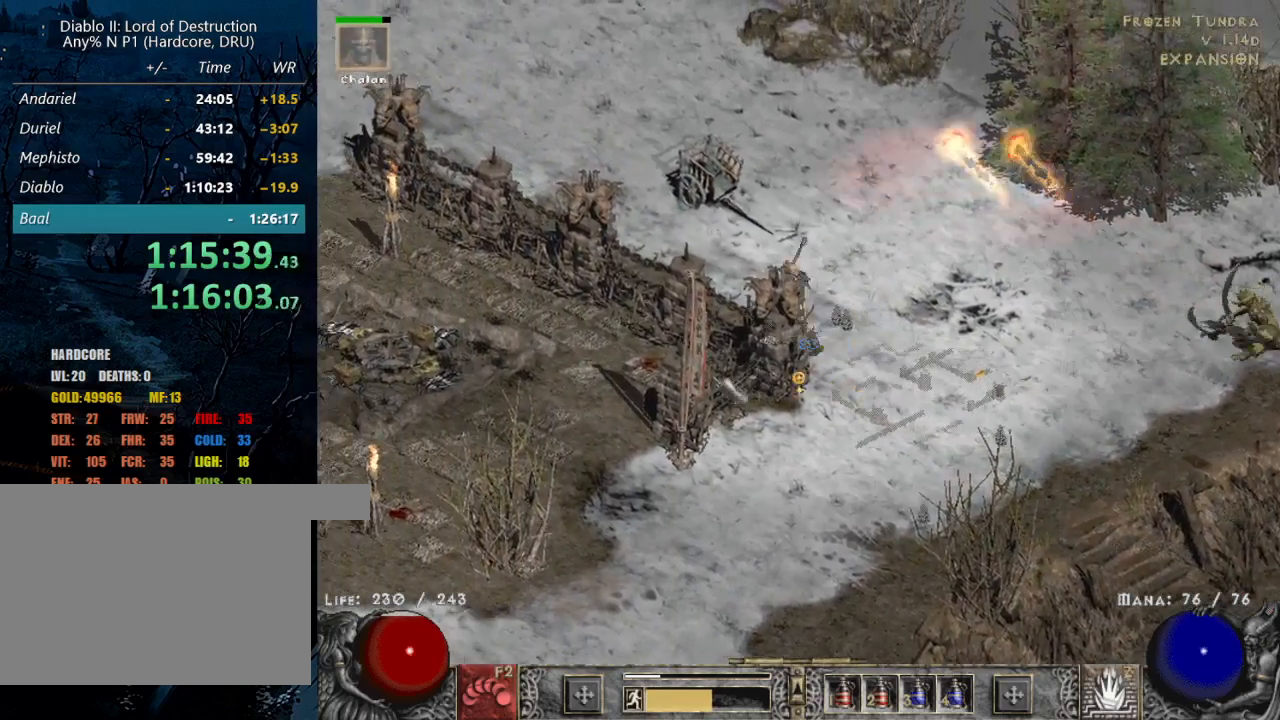
{"keys": [], "mouse": ["left"], "events": [[34, "mouse_left", "up"], [84, "mouse_left", "down"], [234, "mouse_left", "up"], [267, "mouse_left", "down"], [450, "mouse_left", "up"], [500, "mouse_left", "down"]]}
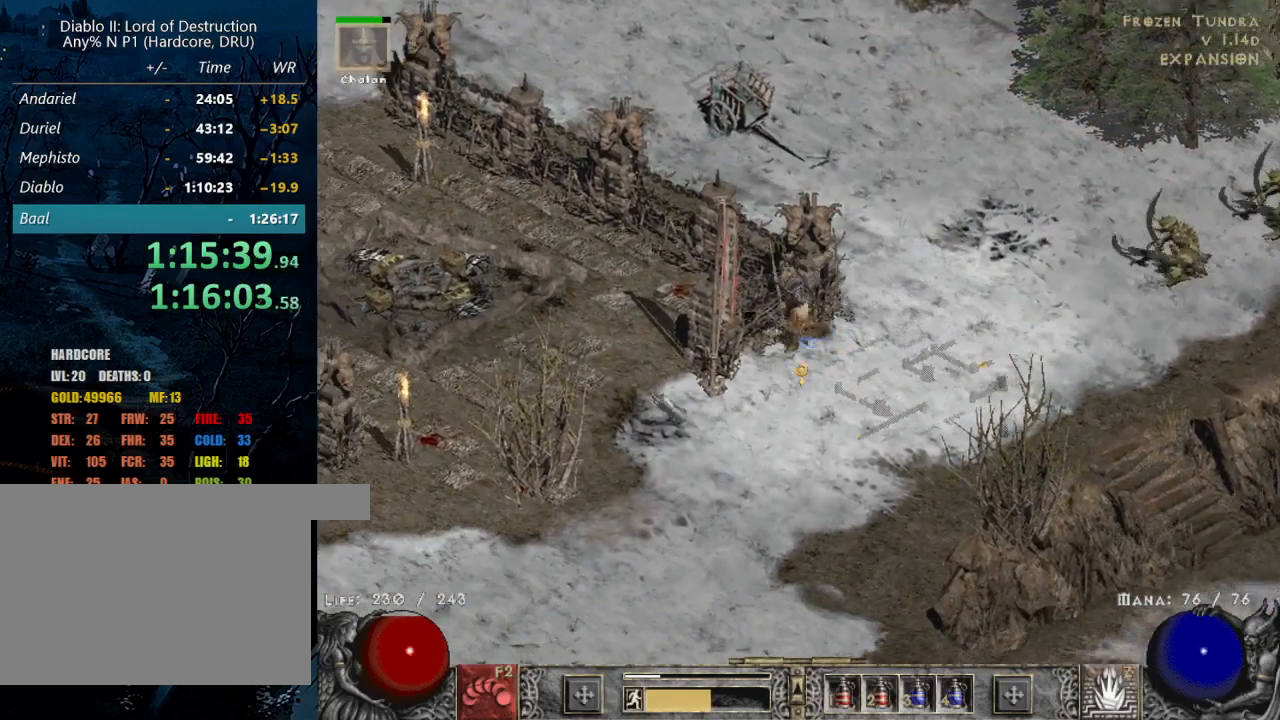
{"keys": [], "mouse": ["left"], "events": [[150, "mouse_left", "up"], [234, "mouse_left", "down"], [384, "mouse_left", "up"], [467, "mouse_left", "down"]]}
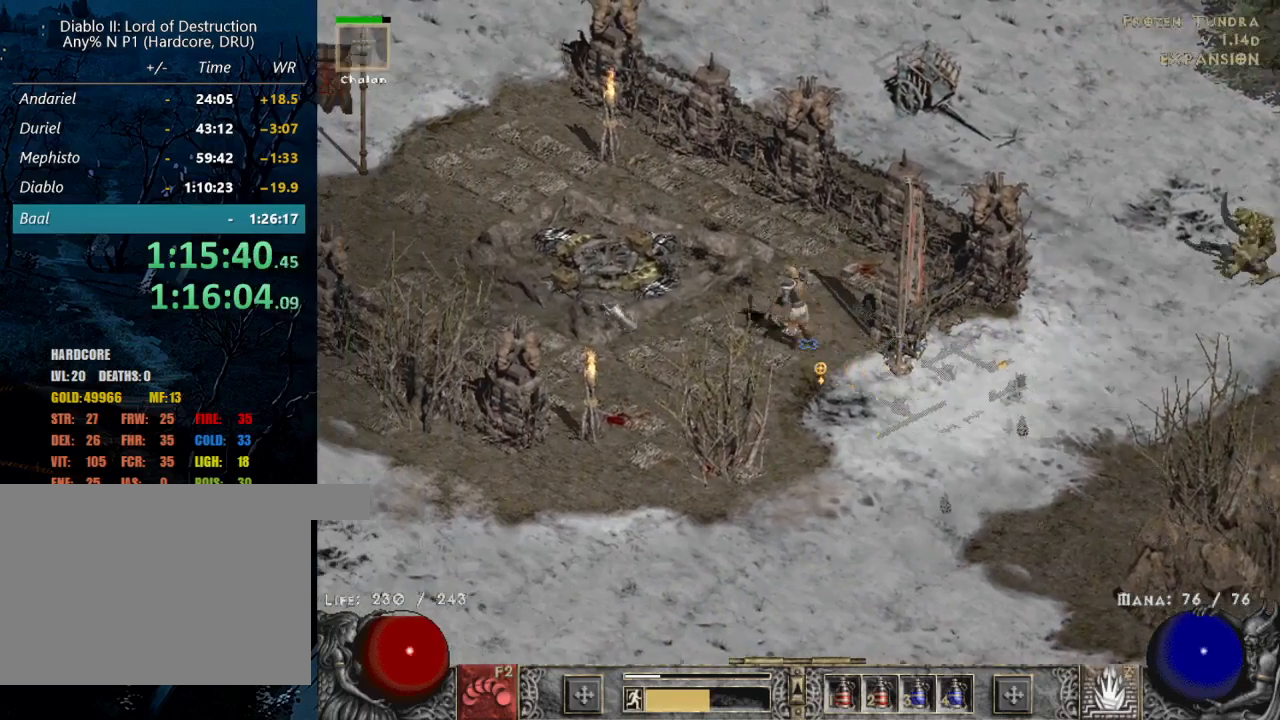
{"keys": [], "mouse": [], "events": [[117, "mouse_left", "up"], [150, "mouse_left", "down"], [350, "mouse_left", "up"]]}
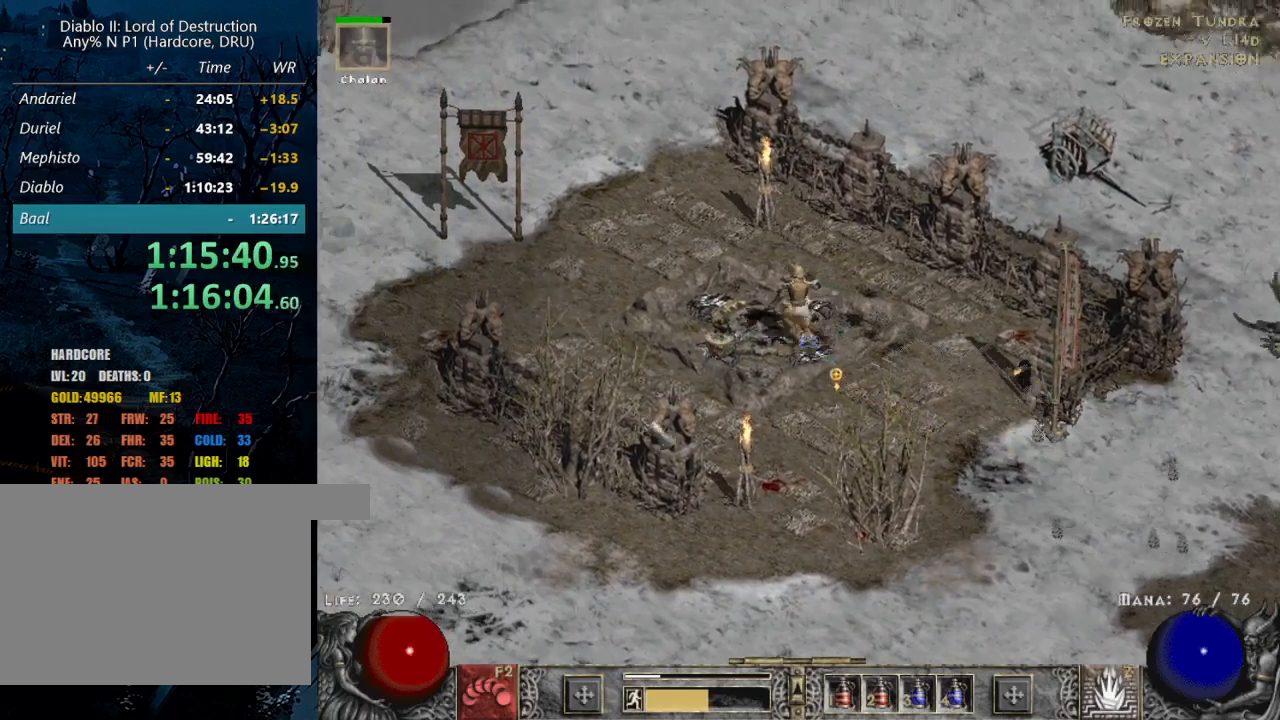
{"keys": [], "mouse": ["left"], "events": [[34, "mouse_left", "down"], [167, "mouse_left", "up"], [500, "mouse_left", "down"]]}
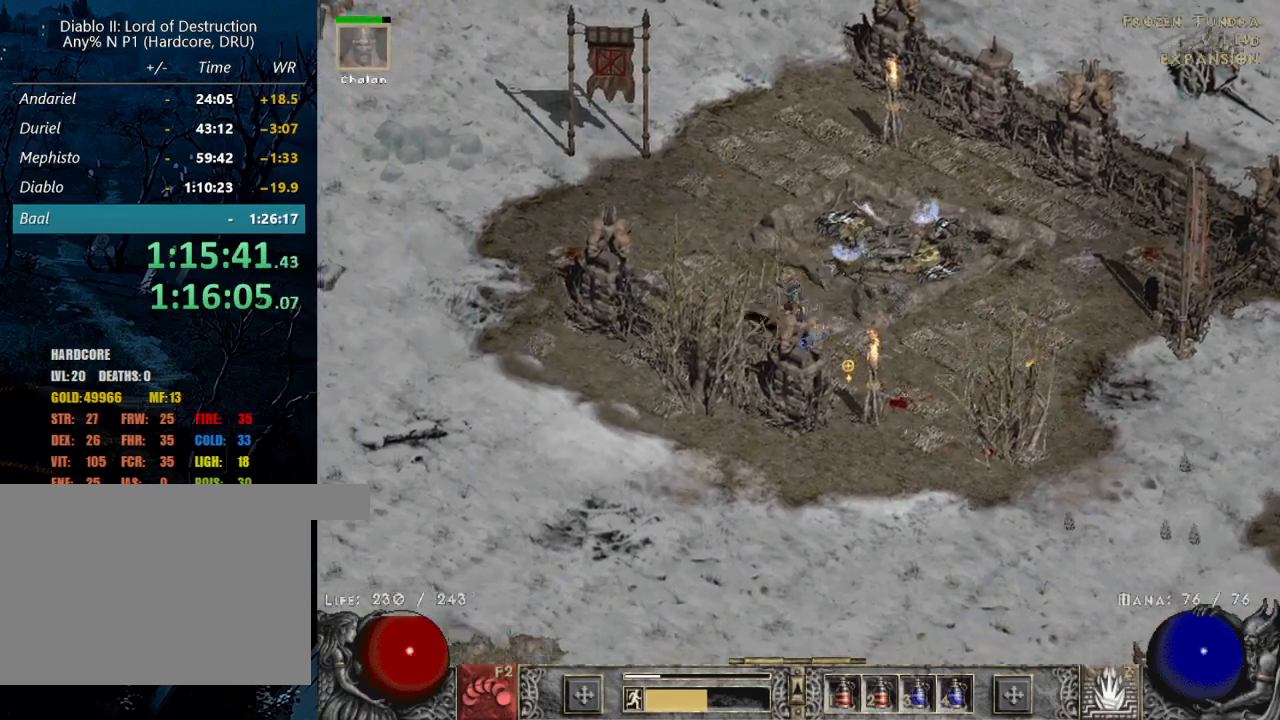
{"keys": [], "mouse": [], "events": [[100, "mouse_left", "up"], [334, "mouse_left", "down"], [434, "mouse_left", "up"]]}
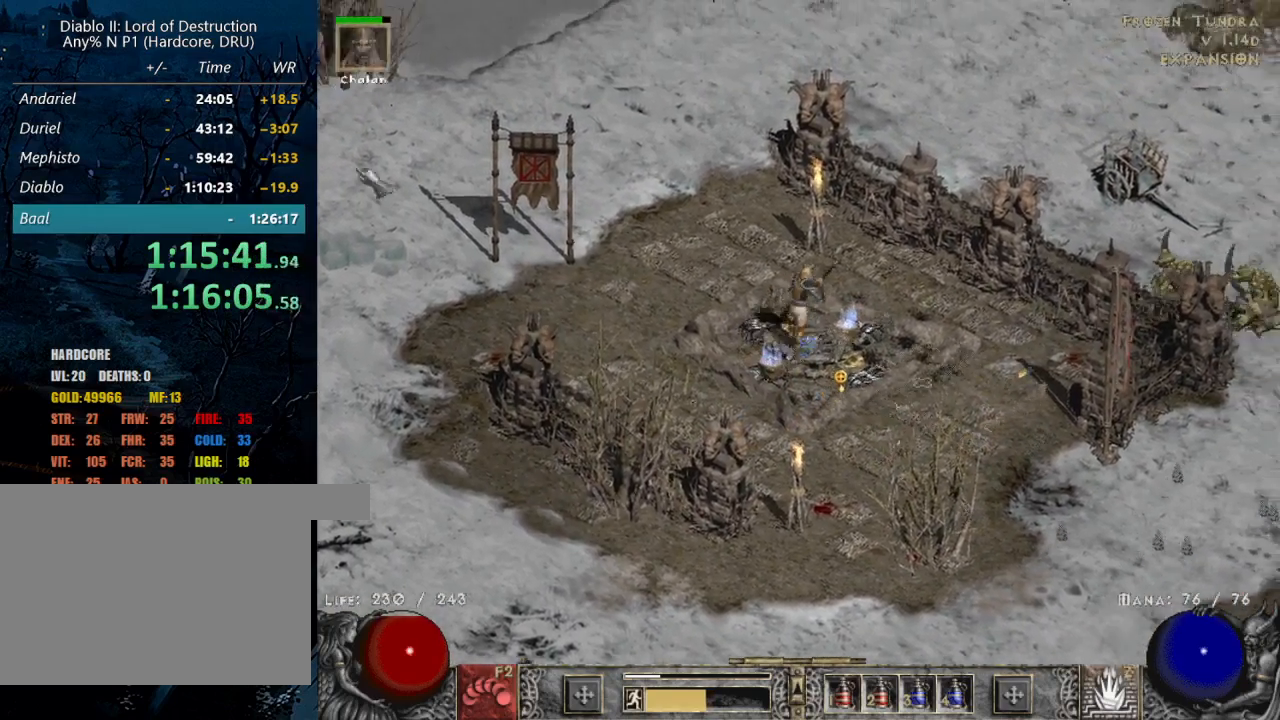
{"keys": [], "mouse": ["left"], "events": [[450, "mouse_left", "down"]]}
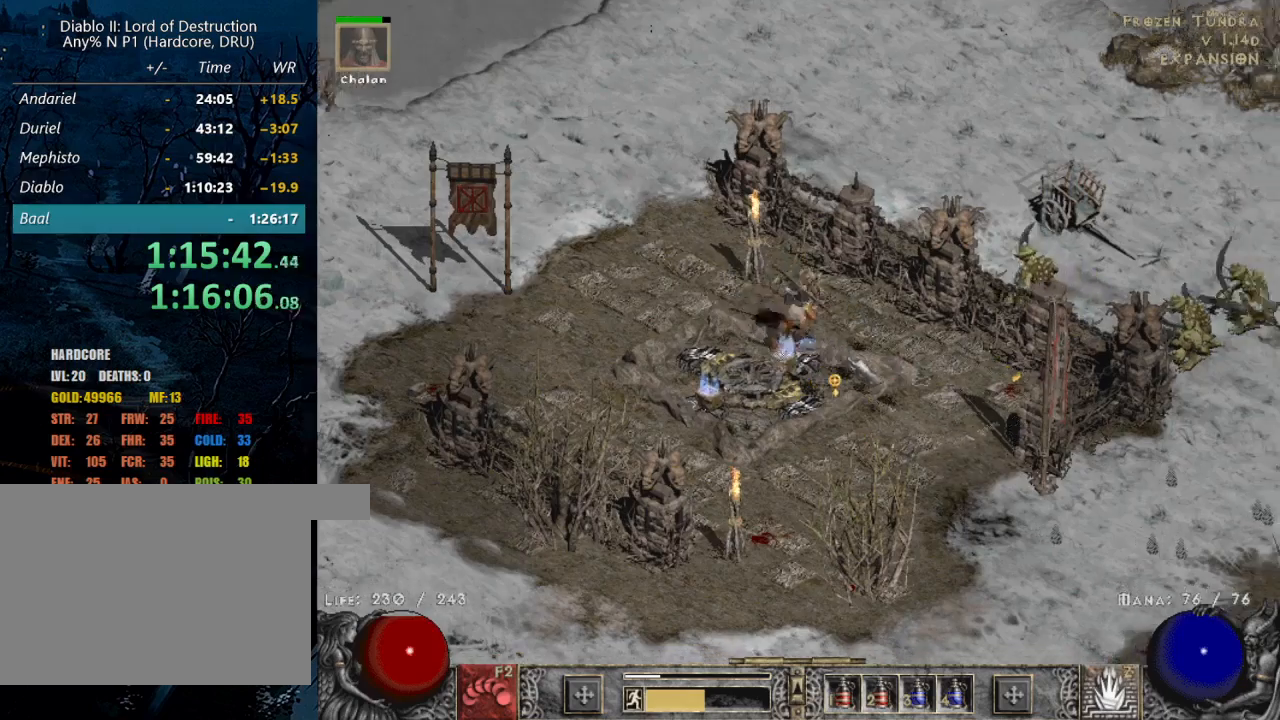
{"keys": [], "mouse": [], "events": [[34, "mouse_left", "up"], [267, "mouse_left", "down"], [367, "mouse_left", "up"]]}
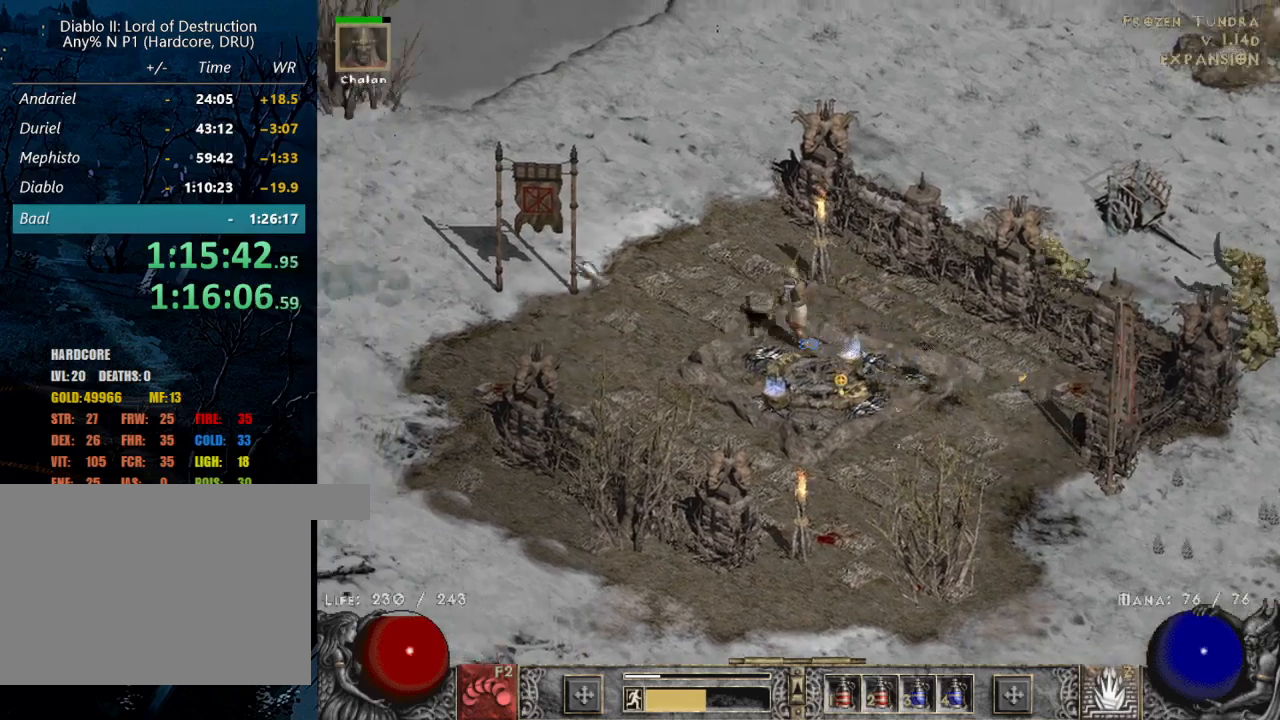
{"keys": [], "mouse": [], "events": [[150, "mouse_left", "down"], [250, "mouse_left", "up"]]}
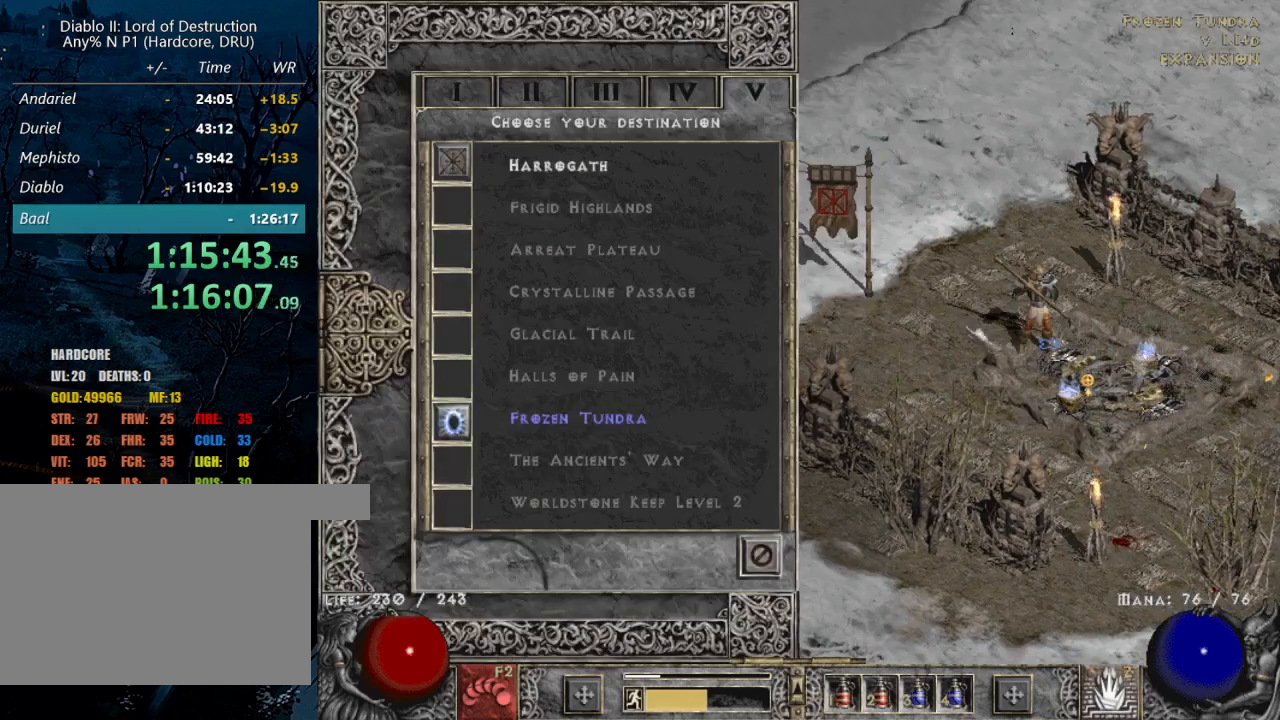
{"keys": [], "mouse": [], "events": [[384, "mouse_left", "down"], [484, "mouse_left", "up"]]}
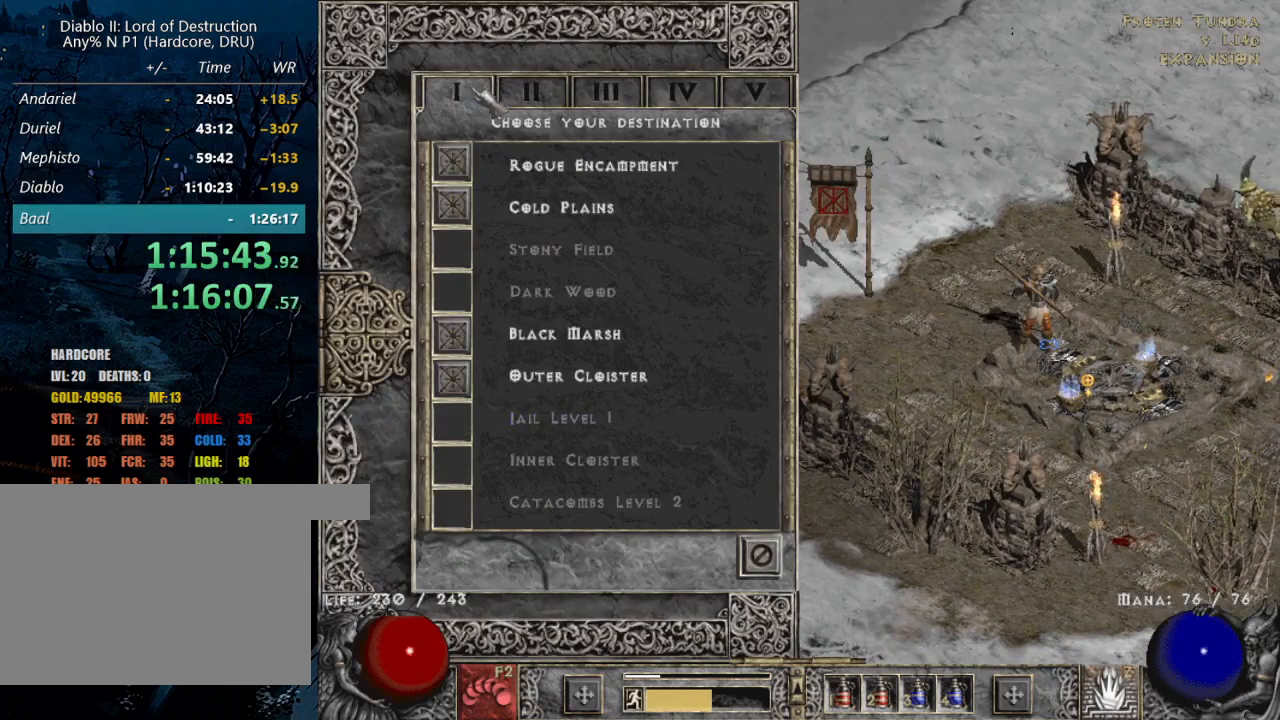
{"keys": [], "mouse": [], "events": [[167, "mouse_left", "down"], [267, "mouse_left", "up"]]}
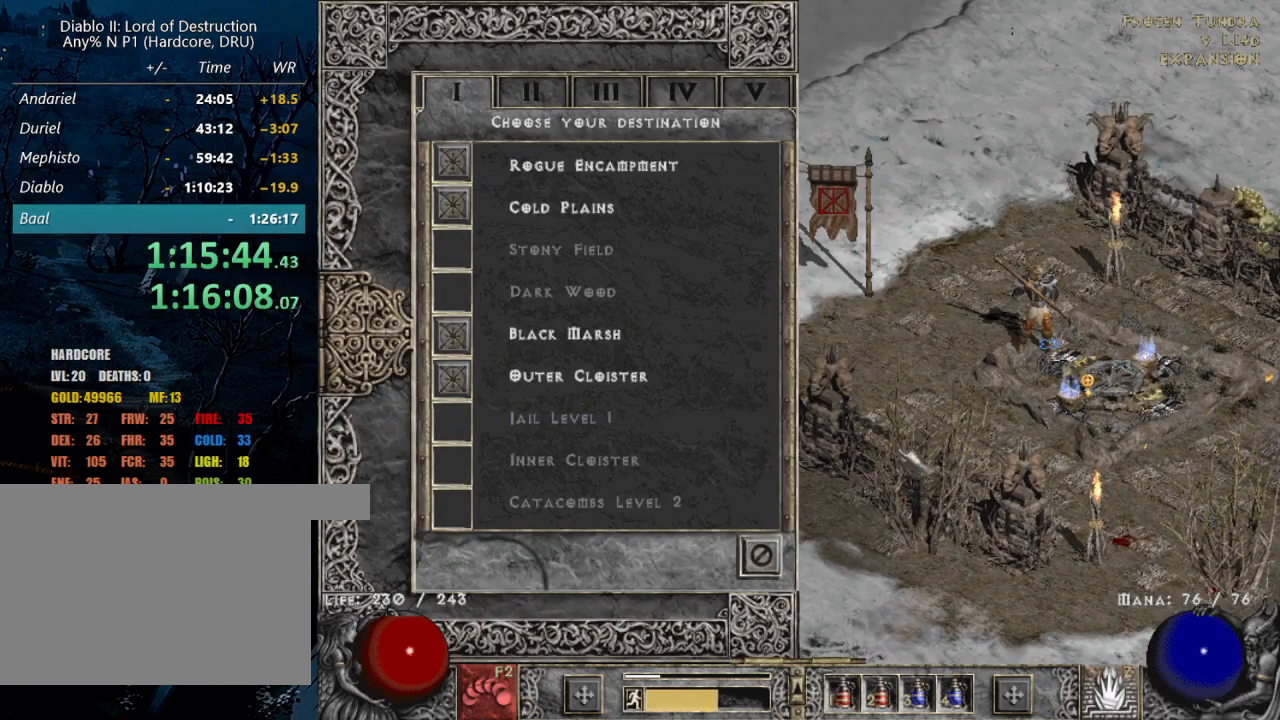
{"keys": [], "mouse": [], "events": []}
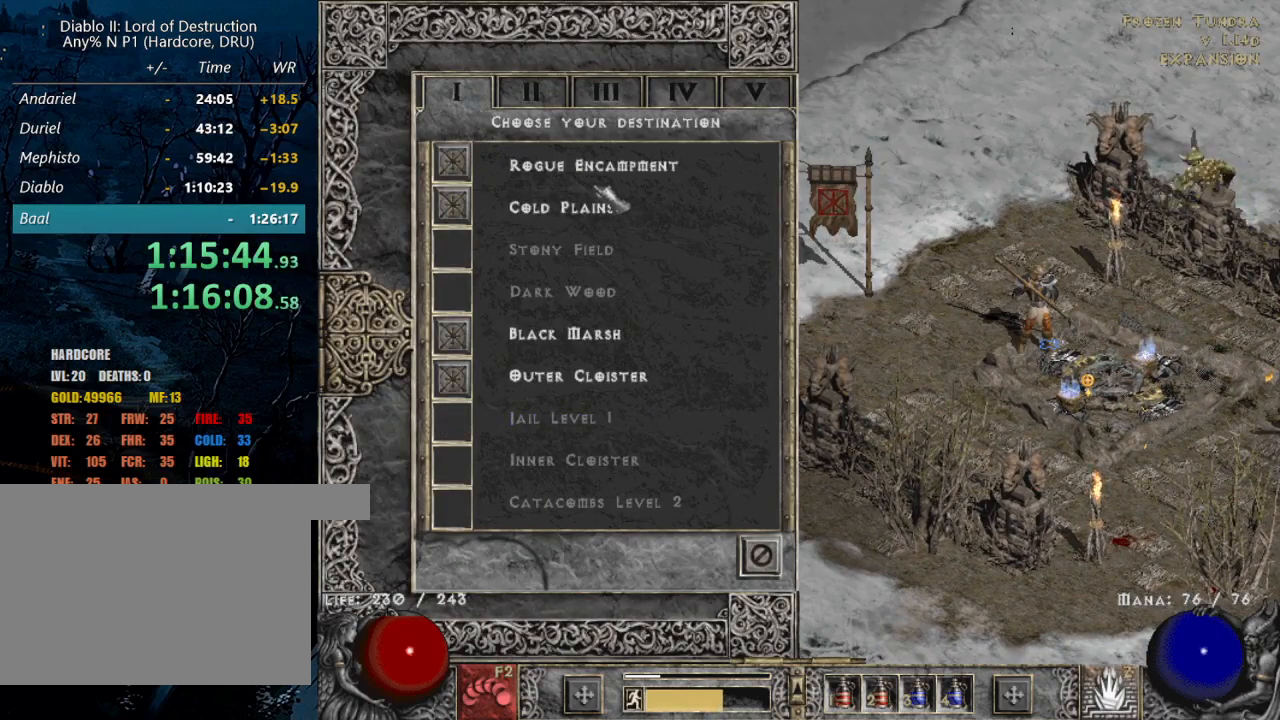
{"keys": [], "mouse": ["left"], "events": [[150, "mouse_left", "down"], [250, "mouse_left", "up"], [484, "mouse_left", "down"]]}
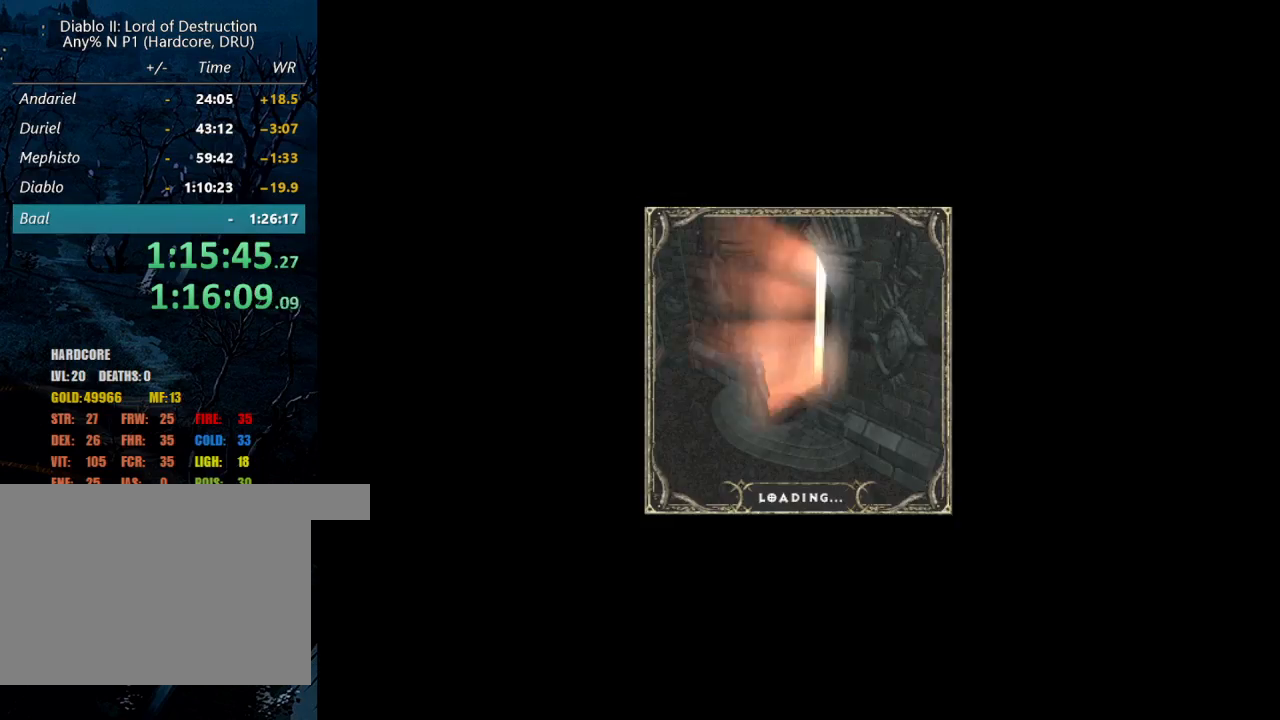
{"keys": ["b"], "mouse": ["left"], "events": [[84, "mouse_left", "up"], [184, "mouse_left", "down"], [267, "mouse_left", "up"], [367, "mouse_left", "down"], [500, "b", "down"]]}
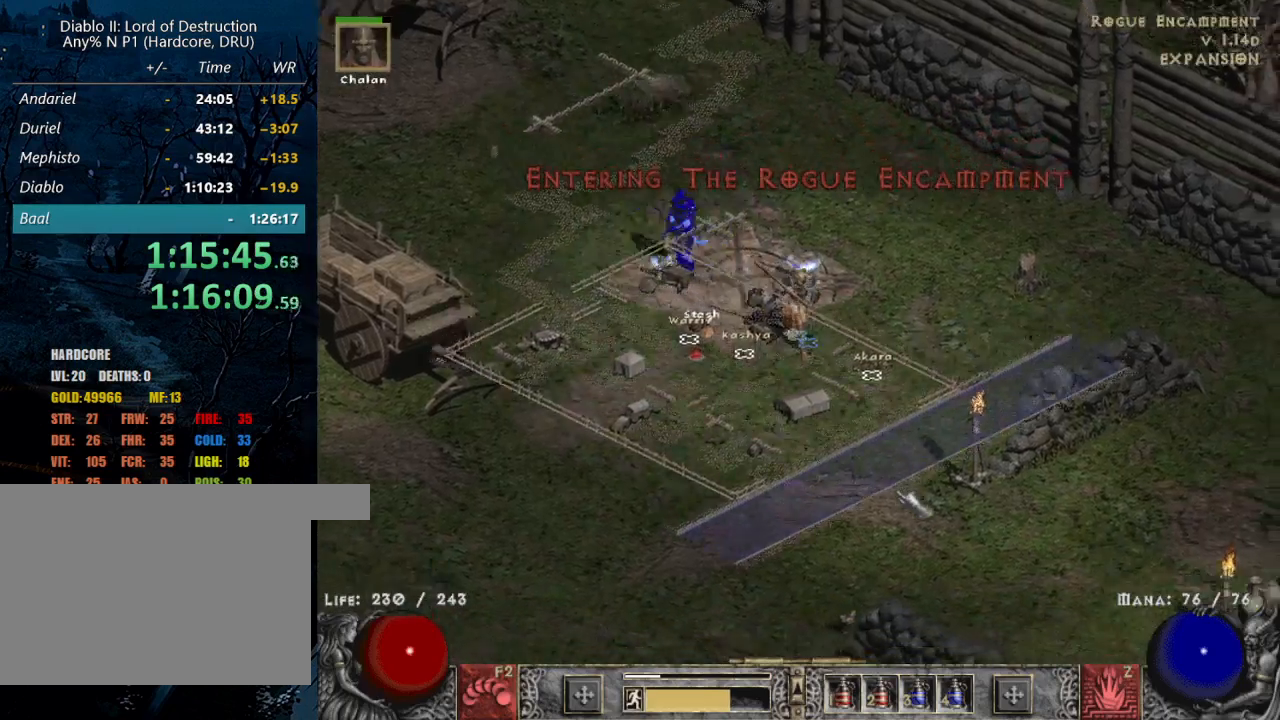
{"keys": [], "mouse": ["left"], "events": [[100, "b", "up"]]}
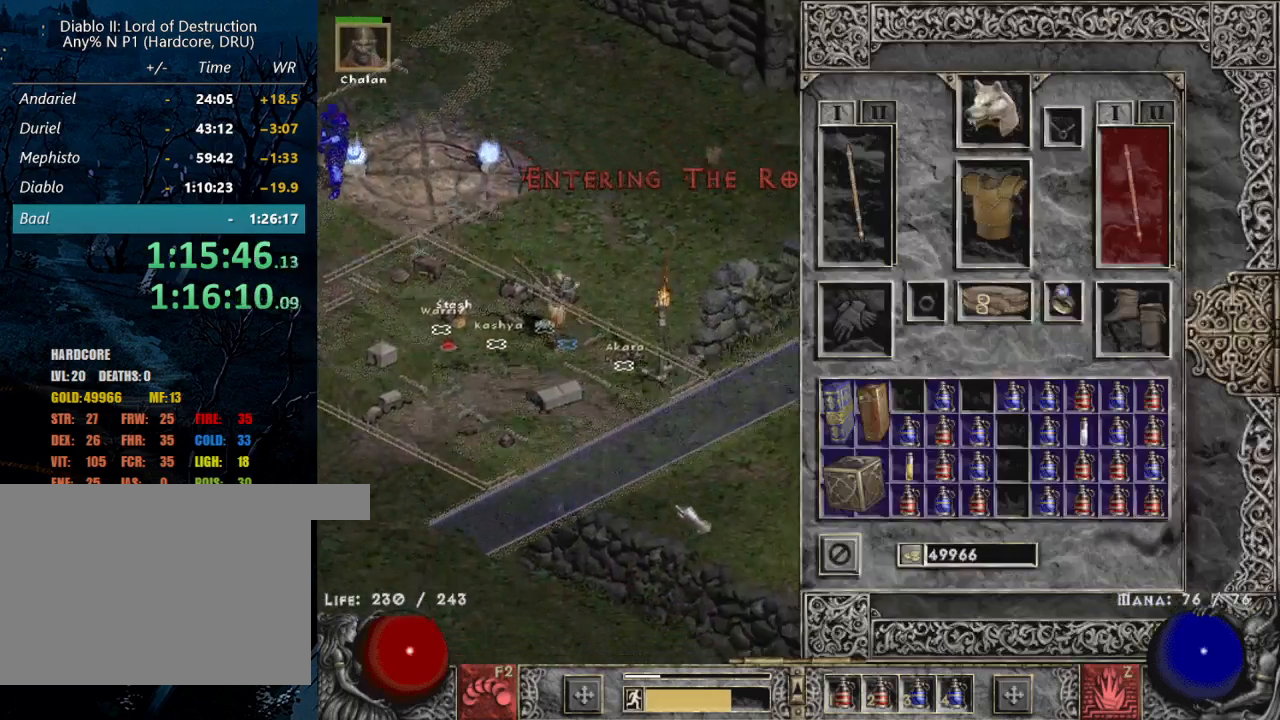
{"keys": [], "mouse": ["left"], "events": [[150, "mouse_left", "up"], [250, "mouse_left", "down"], [400, "mouse_left", "up"], [484, "mouse_left", "down"]]}
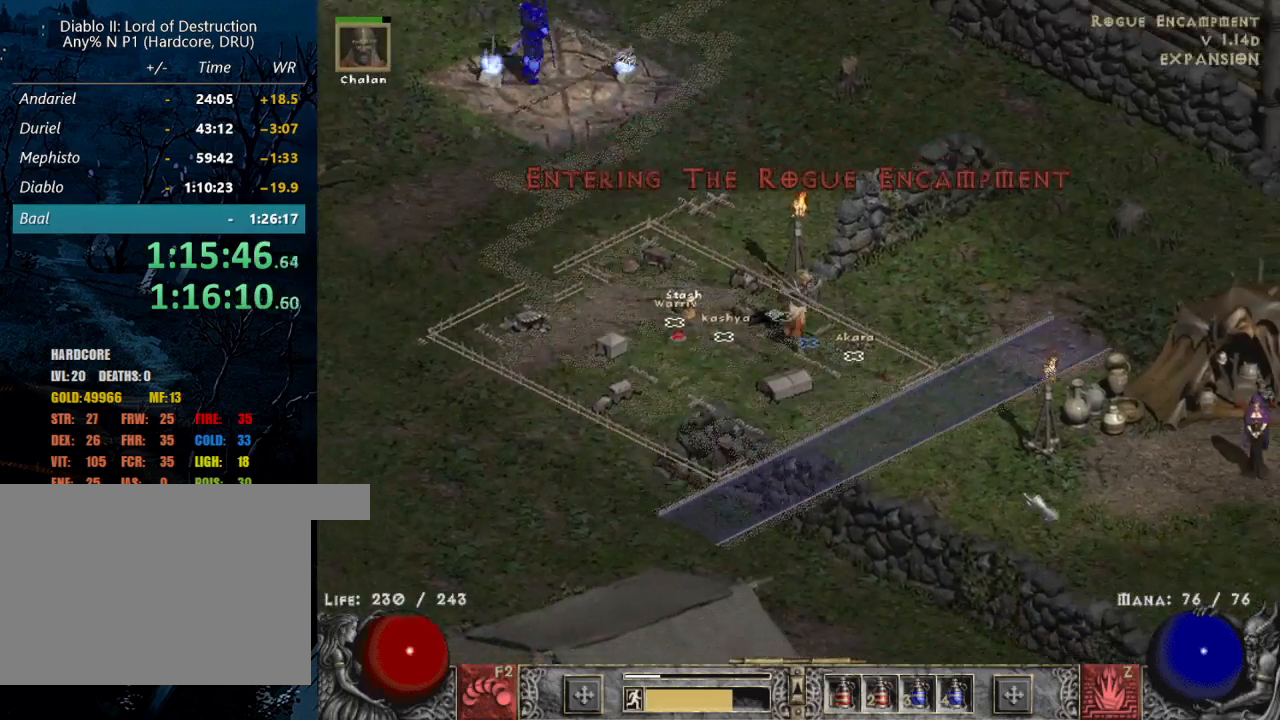
{"keys": [], "mouse": ["left"], "events": [[84, "mouse_left", "up"], [167, "mouse_left", "down"], [317, "mouse_left", "up"], [317, "tab", "down"], [400, "mouse_left", "down"], [450, "tab", "up"]]}
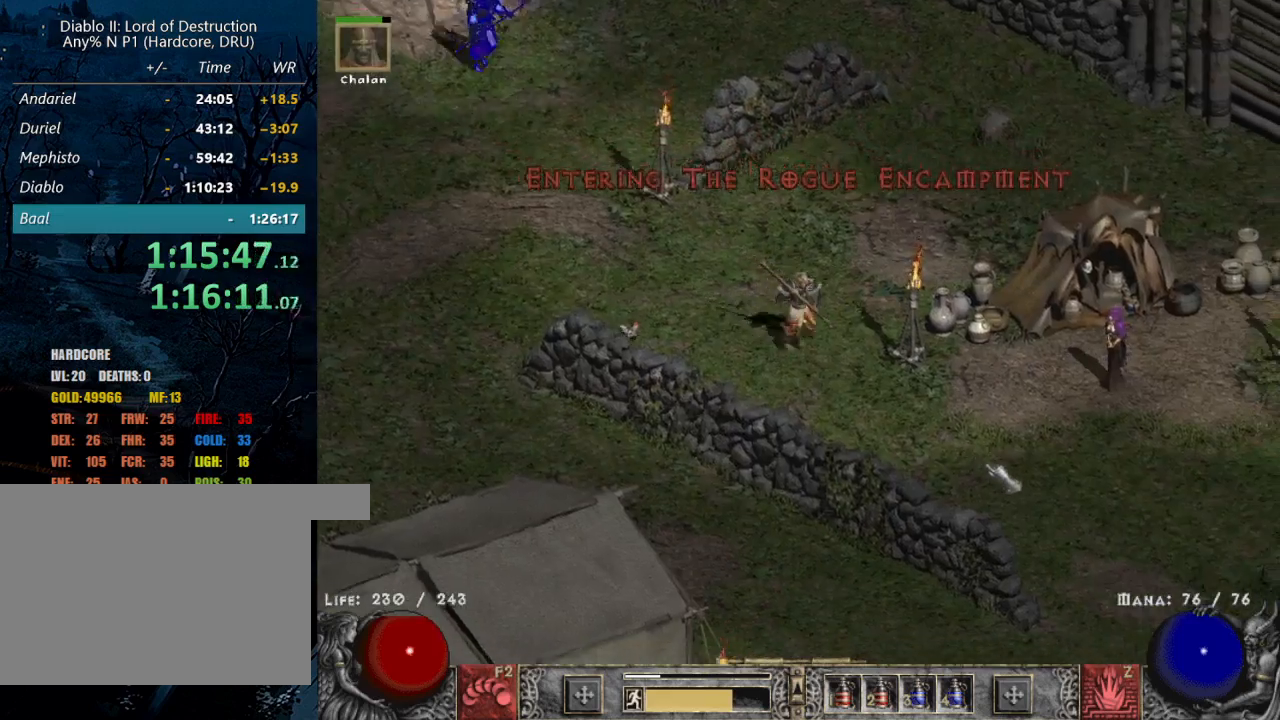
{"keys": [], "mouse": [], "events": [[50, "mouse_left", "up"], [150, "mouse_left", "down"], [434, "mouse_left", "up"]]}
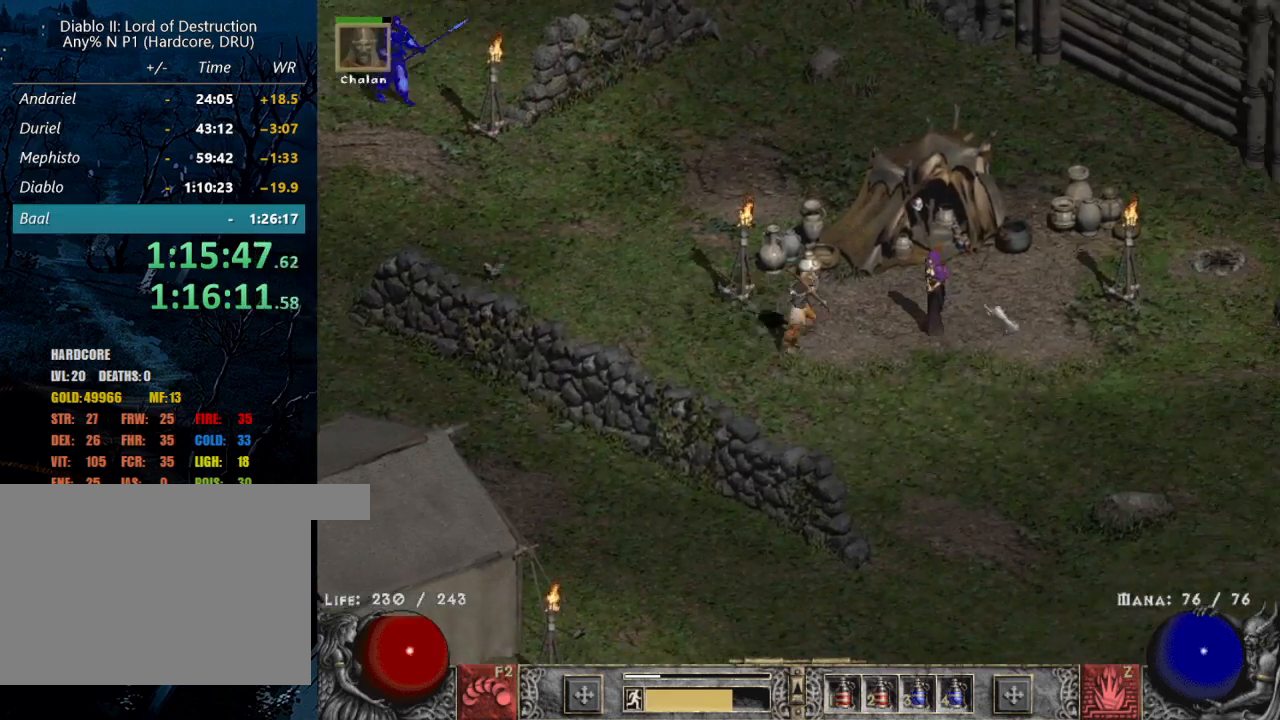
{"keys": [], "mouse": [], "events": [[17, "tab", "down"], [67, "mouse_left", "down"], [117, "tab", "up"], [150, "mouse_left", "up"]]}
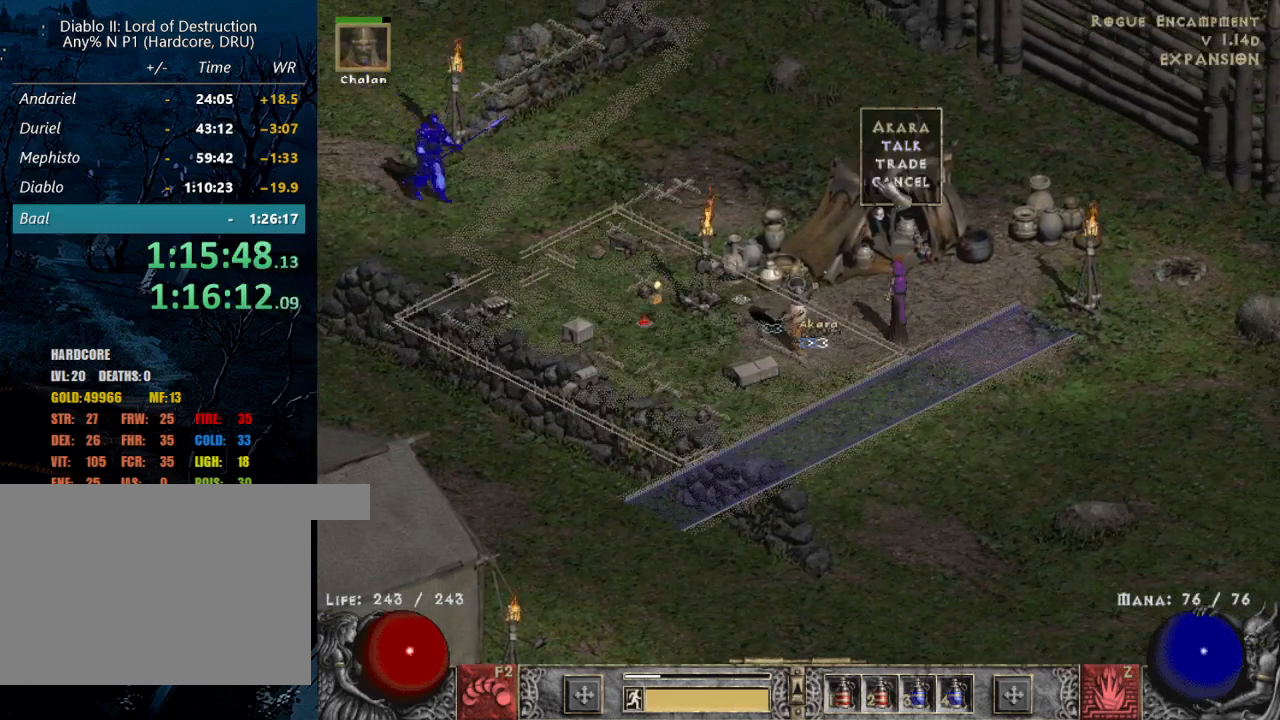
{"keys": [], "mouse": [], "events": [[217, "mouse_left", "down"], [317, "mouse_left", "up"]]}
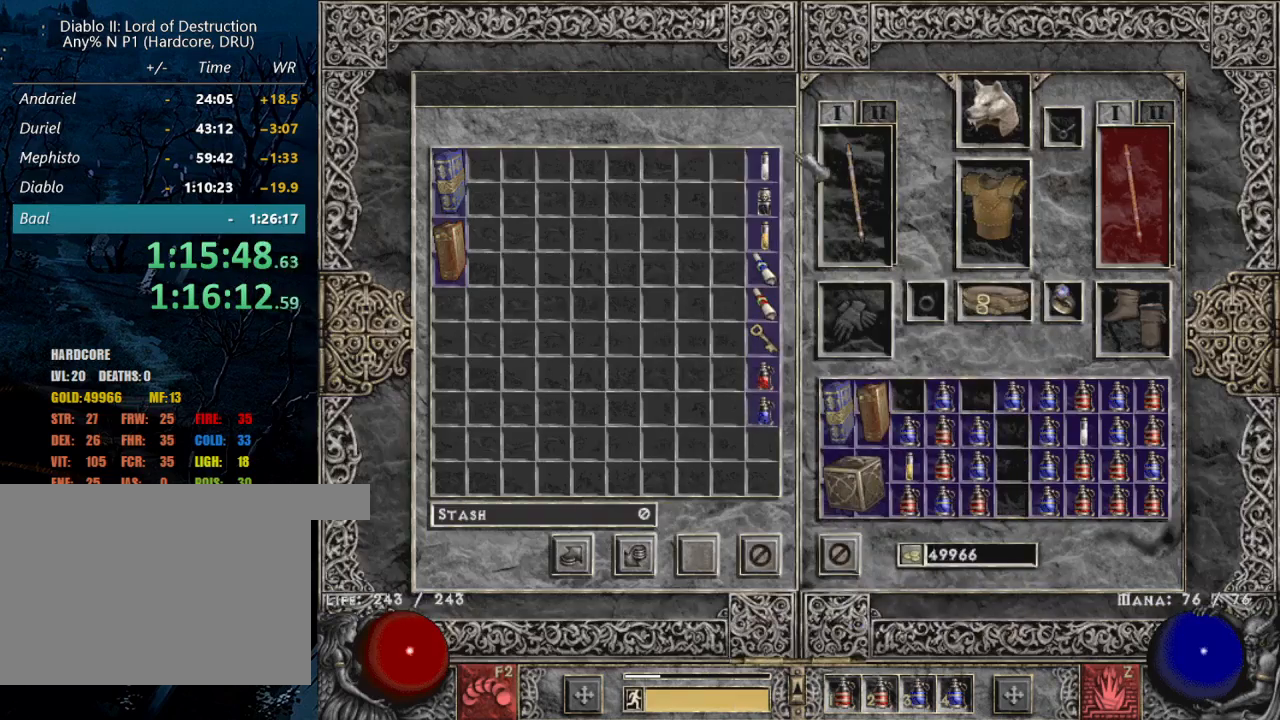
{"keys": [], "mouse": ["left"], "events": [[284, "mouse_left", "down"], [384, "mouse_left", "up"], [417, "mouse_left", "down"]]}